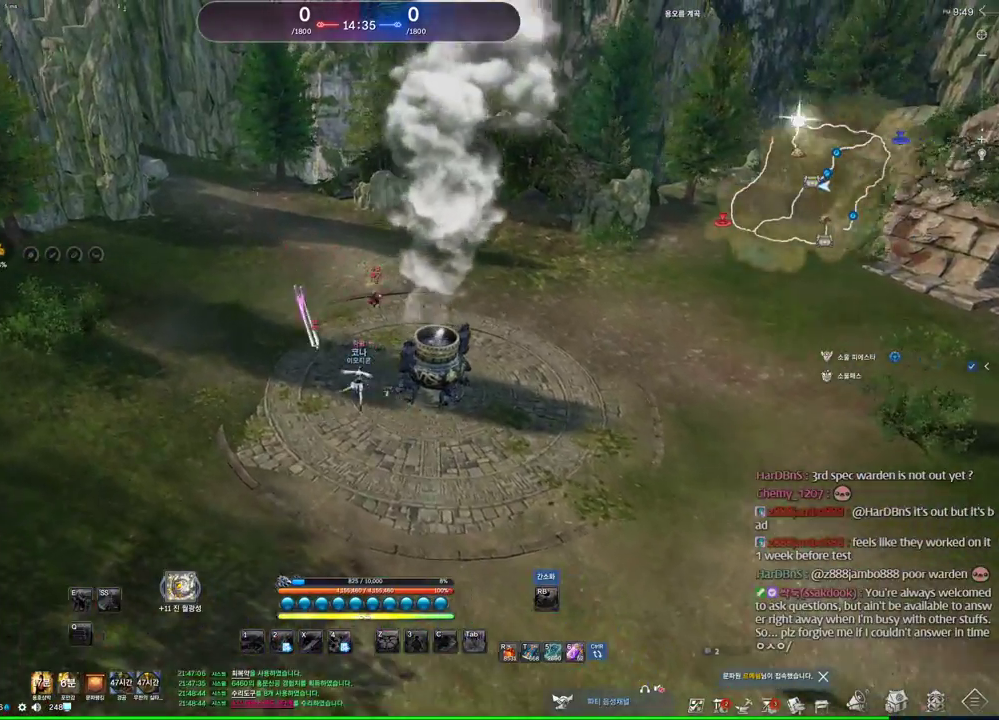
Gameplay with keyboard and mouse; each line is a JSON object with the keys and mouse buttons held at the frame after it. "events" lists presses ("down") and releases ("up") of "1", "2", "3", "4", "5", "a", "alt", "c", "ctrl", "d", "e", "f", "m", "q", "r", "s", "shift", "space", "t", "tab", "tilde", "v", "w", "x", "z", "mouse_left", "mouse_wheel" and "mouse_right" between this image and that frame as [ms after this image, input, new state], when the widget could be followed in between. "mouse_left", "mouse_wheel", "mouse_right" = the "left", "wheel", "right" buttons of the "mouse" list. No other keys are recorded. "wheel" means that the mouse wheel is clicked or scrolled. Mouse movement is not recorded. Not read: other_keys.
{"keys": ["a", "w"], "mouse": [], "events": [[100, "tilde", "down"], [133, "tilde", "up"]]}
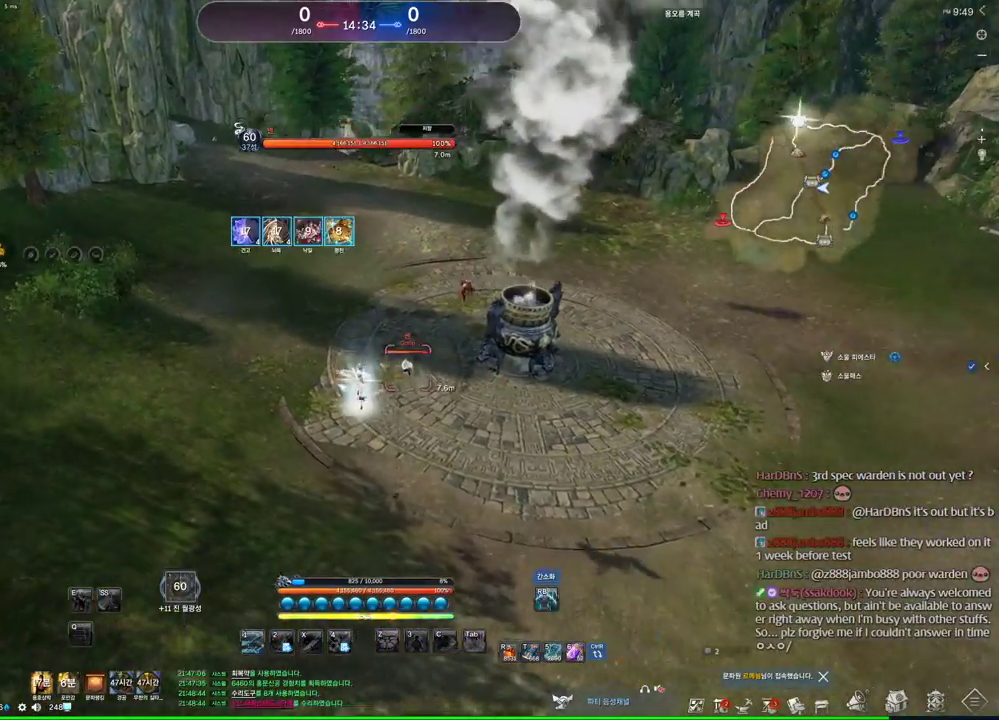
{"keys": ["w"], "mouse": [], "events": [[266, "space", "down"], [333, "space", "up"], [400, "a", "up"]]}
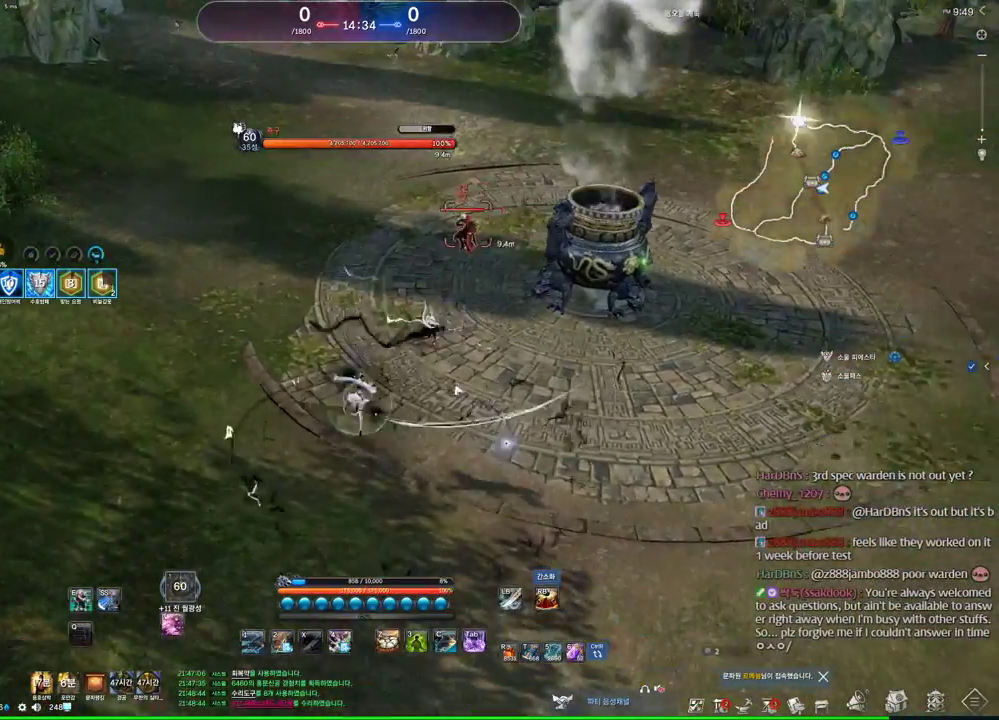
{"keys": [], "mouse": [], "events": [[33, "w", "up"], [66, "2", "down"], [166, "2", "up"]]}
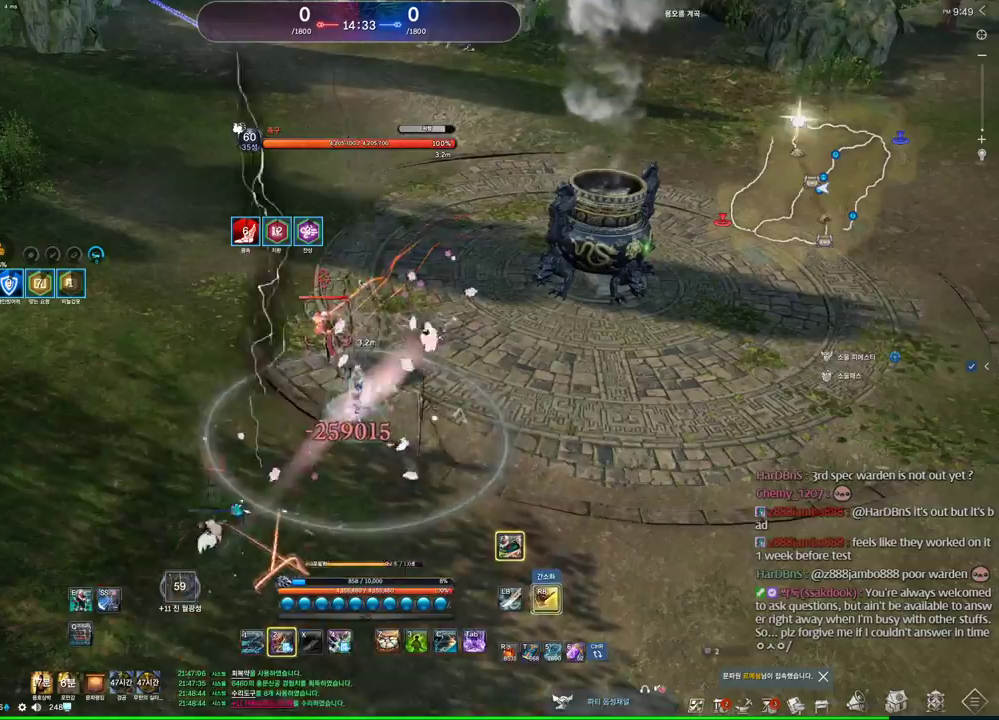
{"keys": ["d", "q"], "mouse": [], "events": [[433, "d", "down"], [433, "q", "down"]]}
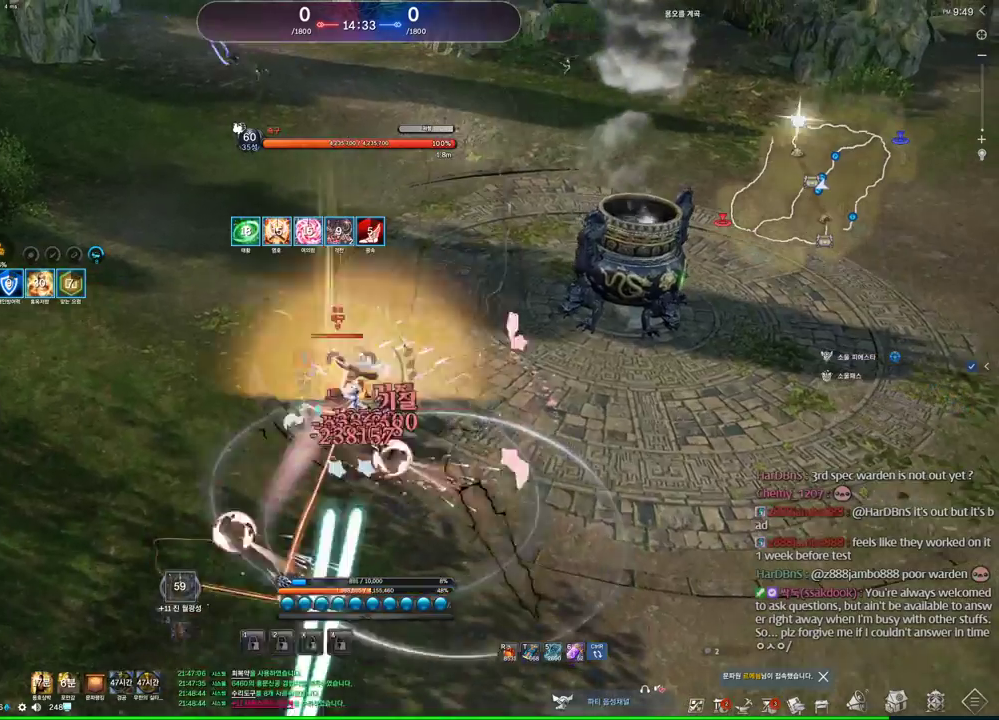
{"keys": ["v"], "mouse": [], "events": [[166, "d", "up"], [166, "q", "up"], [200, "v", "down"]]}
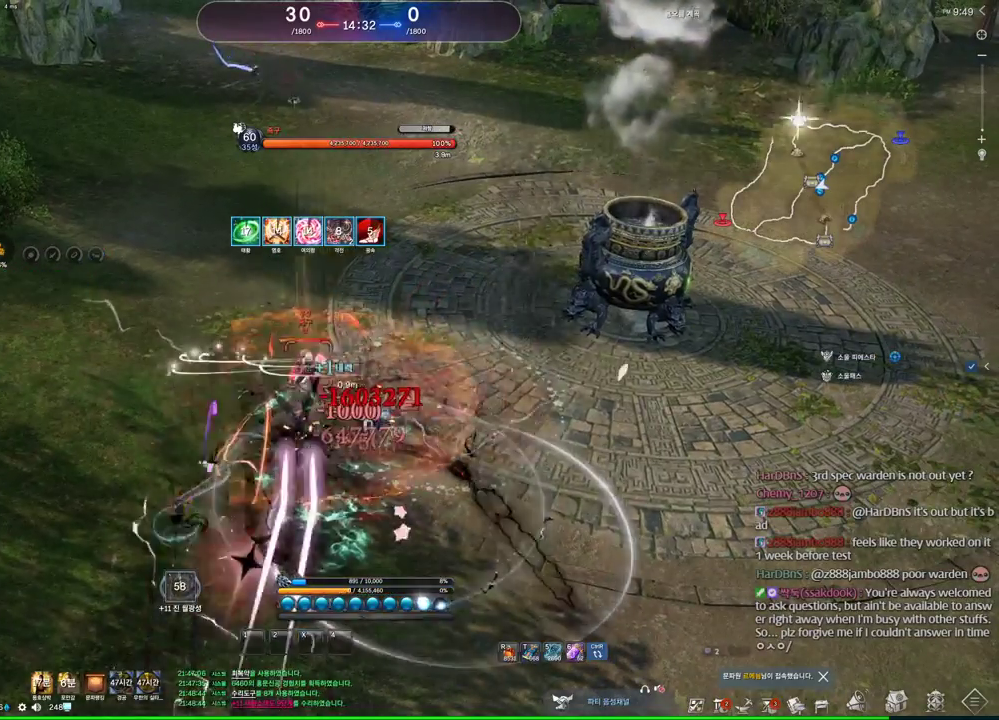
{"keys": [], "mouse": [], "events": [[166, "mouse_left", "down"], [166, "mouse_right", "down"], [233, "v", "up"], [300, "mouse_left", "up"], [300, "mouse_right", "up"]]}
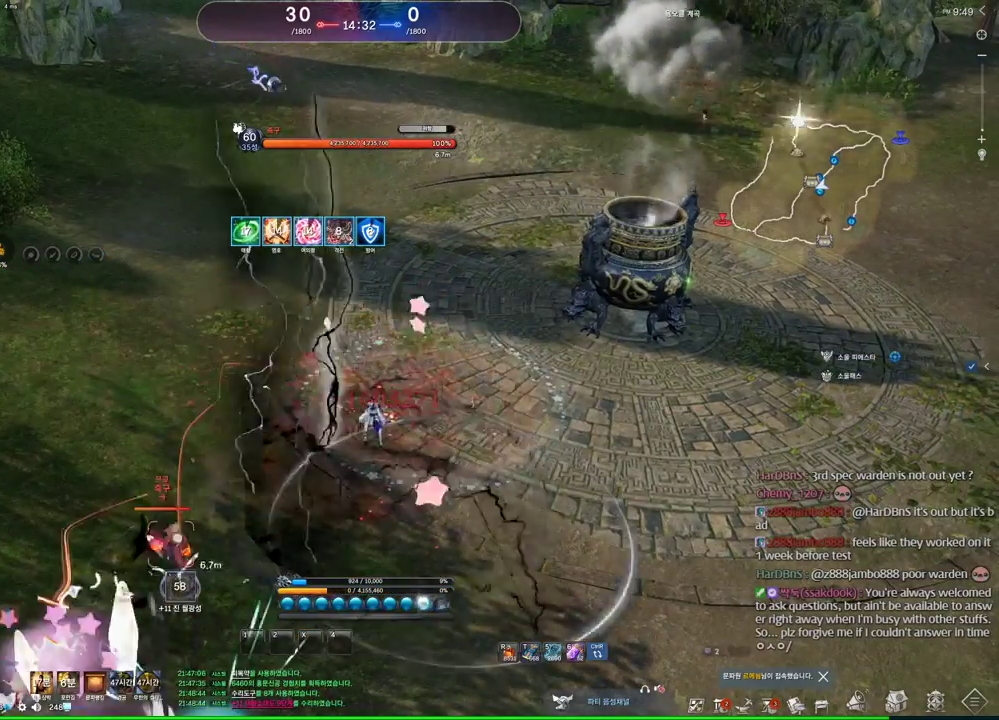
{"keys": [], "mouse": ["wheel"], "events": [[133, "alt", "down"], [333, "mouse_wheel", "down"], [466, "alt", "up"]]}
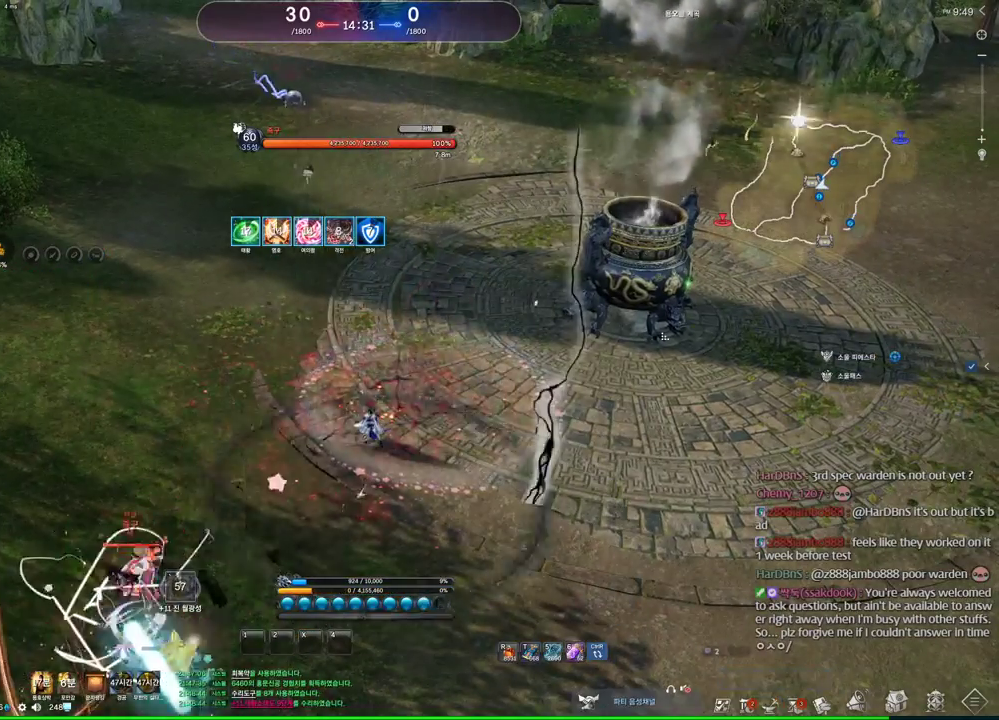
{"keys": ["alt"], "mouse": [], "events": [[33, "mouse_wheel", "up"], [166, "mouse_left", "down"], [200, "mouse_right", "down"], [333, "mouse_left", "up"], [400, "alt", "down"], [400, "mouse_right", "up"]]}
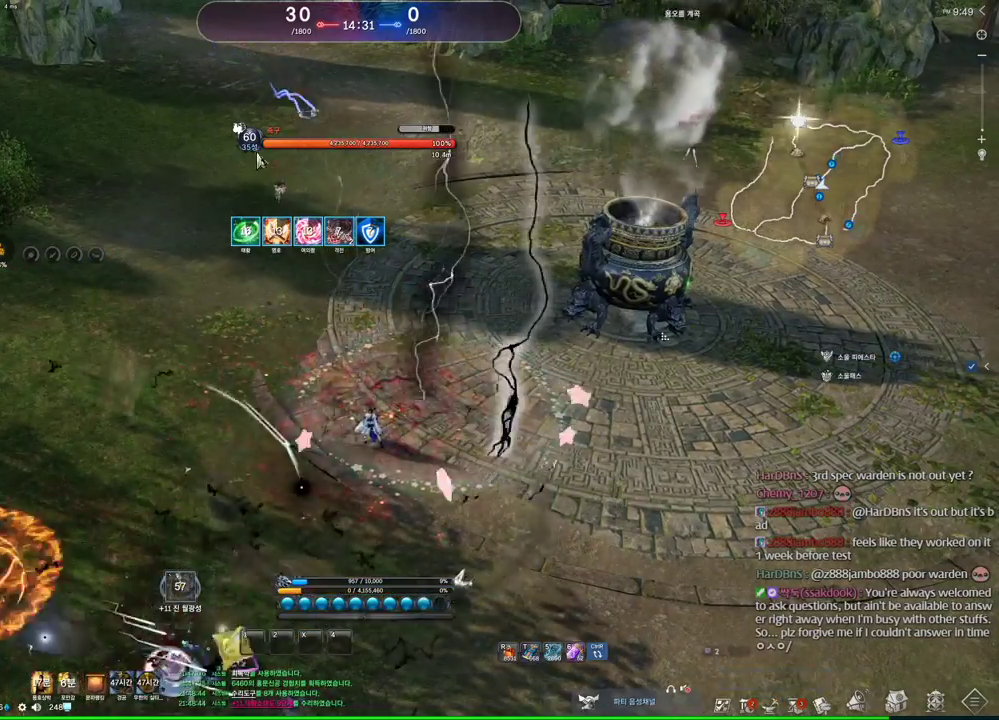
{"keys": ["alt"], "mouse": [], "events": []}
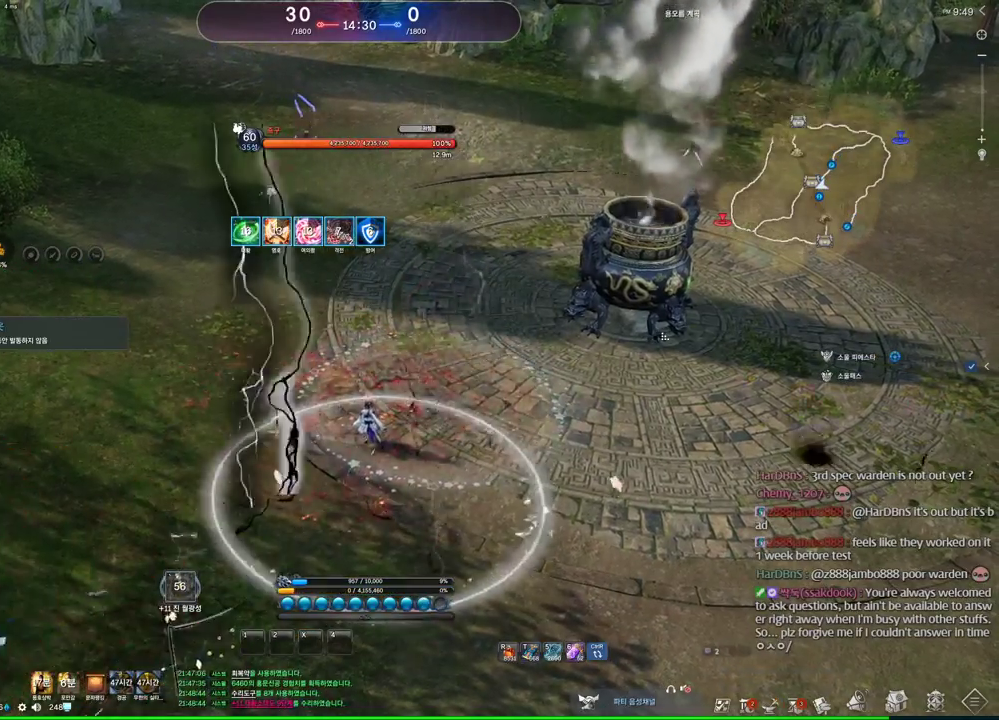
{"keys": ["alt"], "mouse": ["left", "right"], "events": [[466, "mouse_left", "down"], [466, "mouse_right", "down"]]}
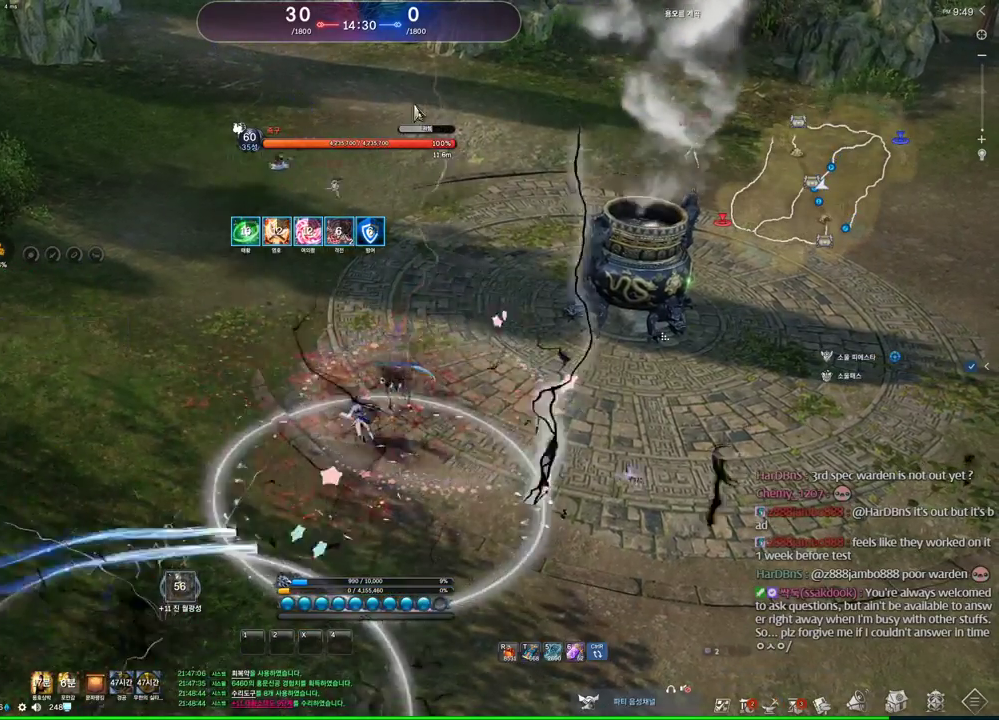
{"keys": [], "mouse": [], "events": [[66, "alt", "up"], [100, "mouse_left", "up"], [100, "mouse_right", "up"], [166, "mouse_wheel", "down"], [300, "mouse_wheel", "up"]]}
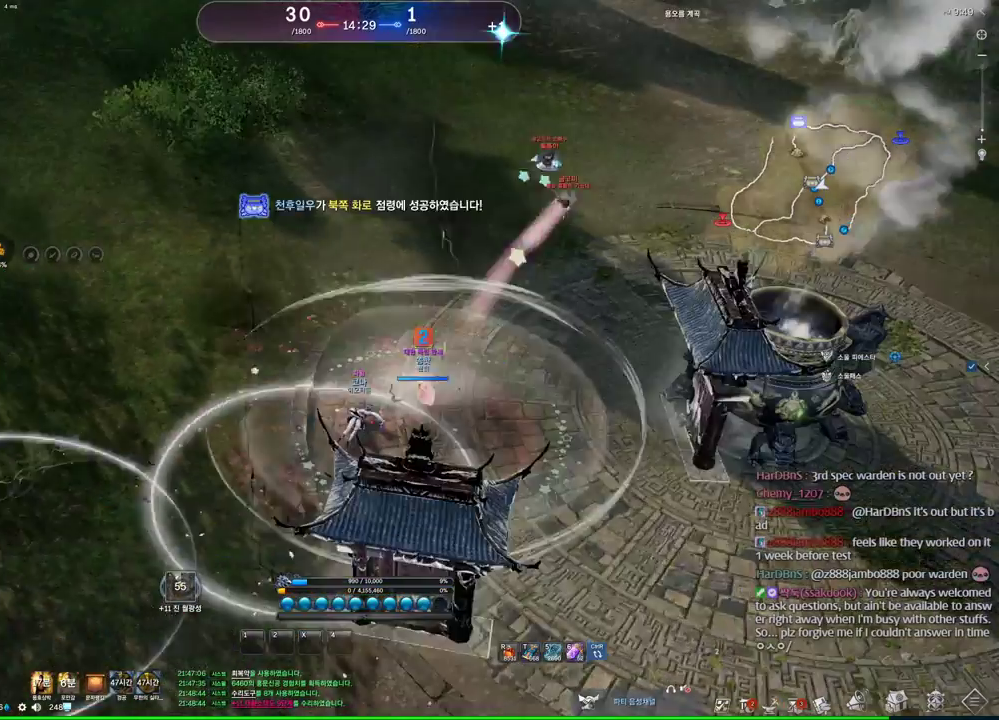
{"keys": [], "mouse": [], "events": []}
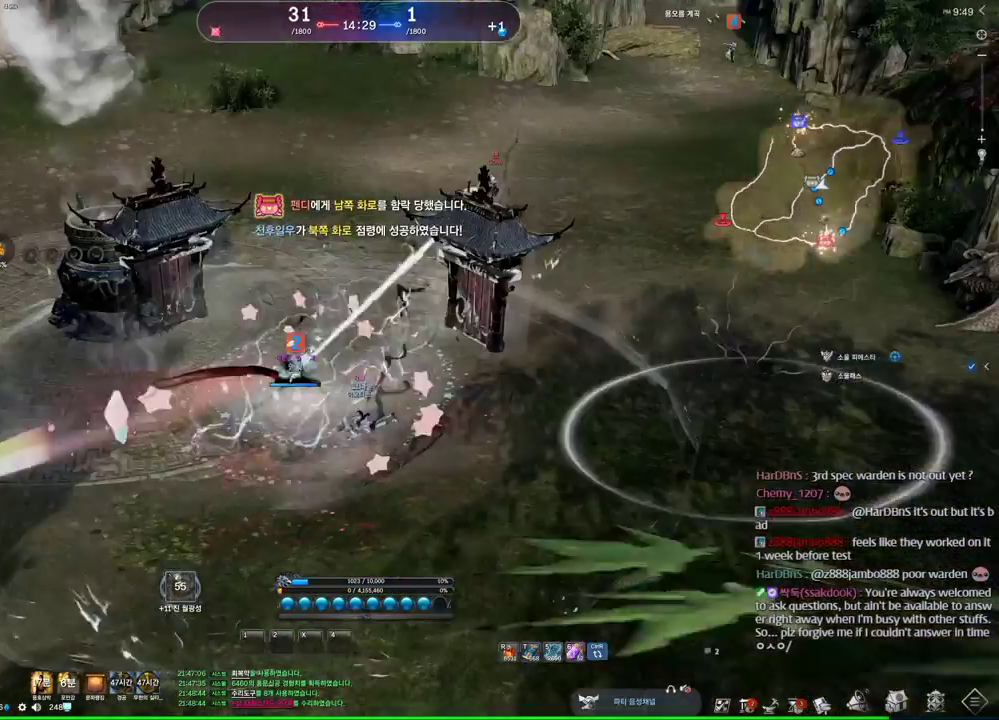
{"keys": [], "mouse": [], "events": [[66, "mouse_wheel", "down"], [200, "mouse_wheel", "up"]]}
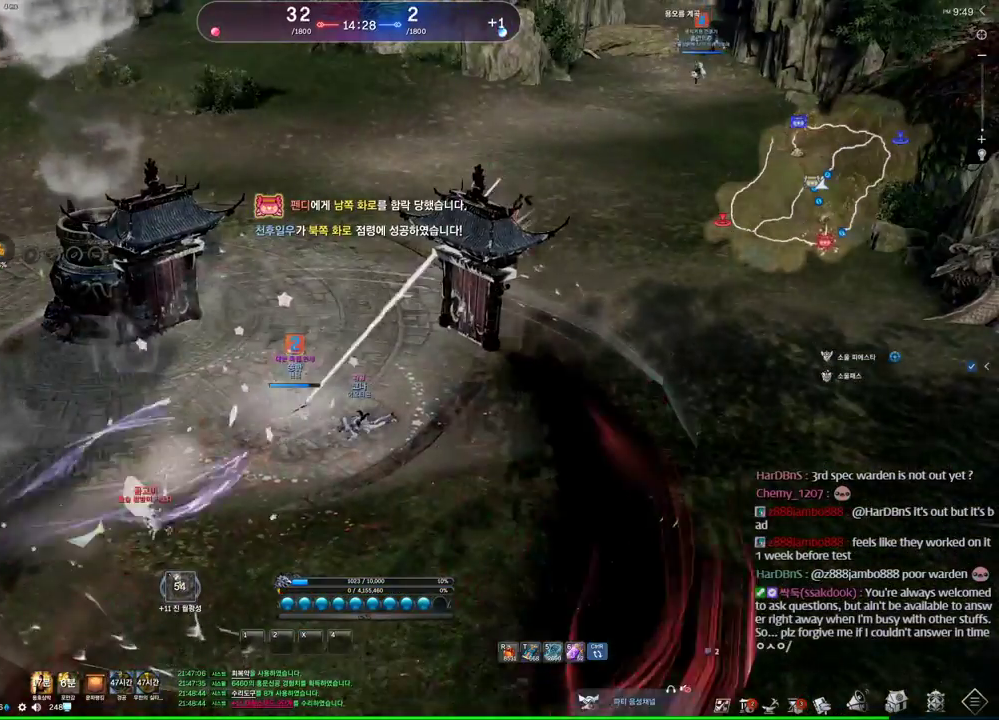
{"keys": [], "mouse": [], "events": []}
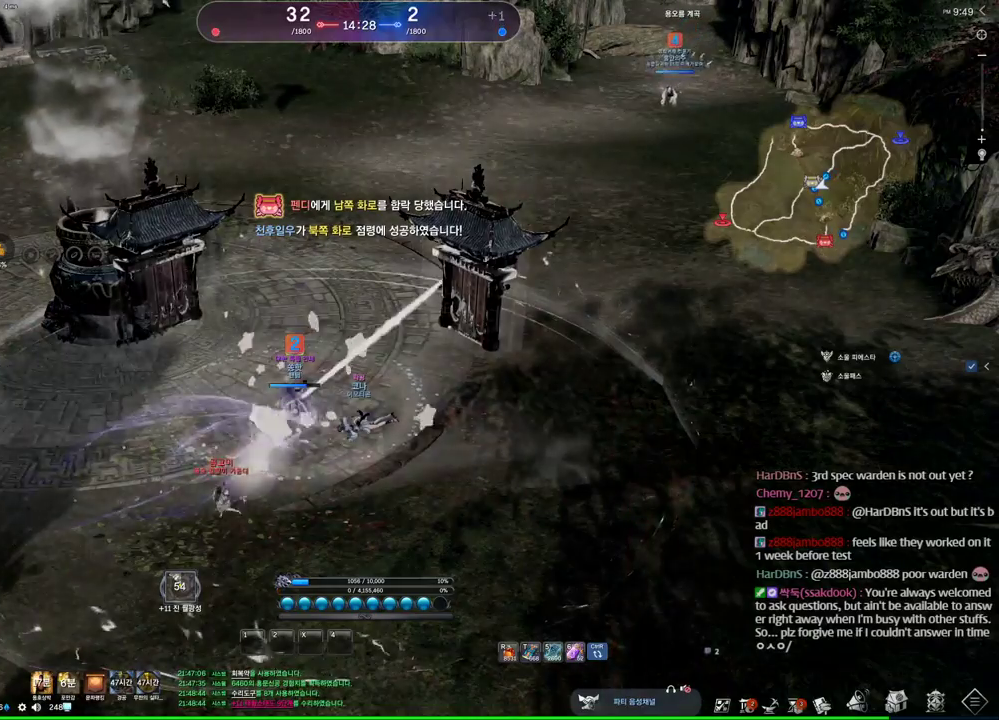
{"keys": [], "mouse": [], "events": []}
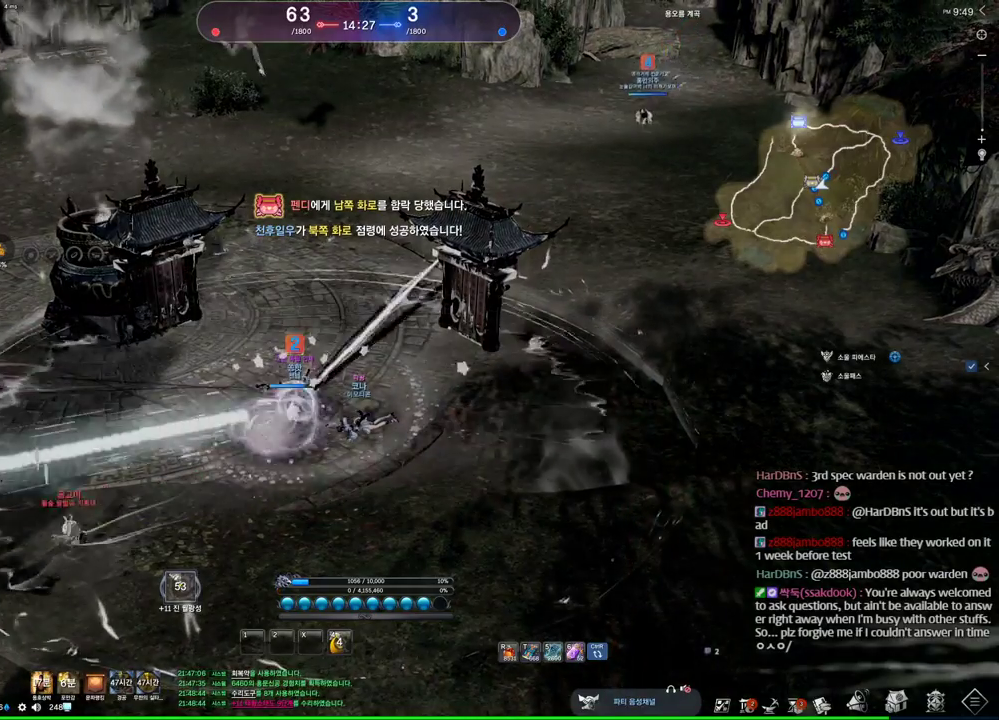
{"keys": [], "mouse": [], "events": []}
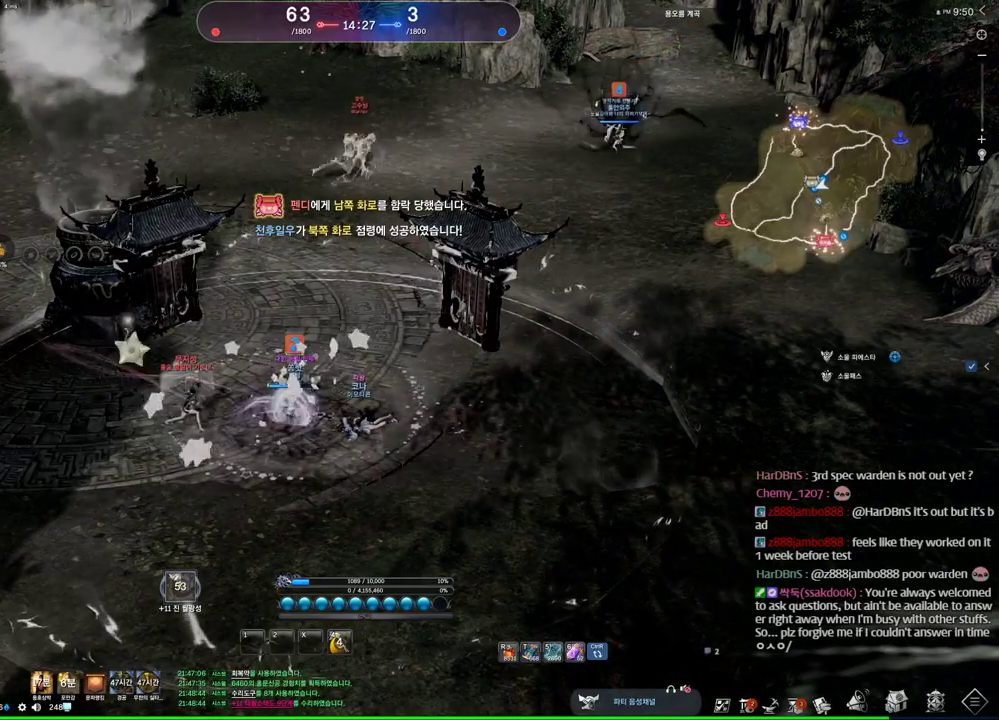
{"keys": ["alt"], "mouse": [], "events": [[233, "alt", "down"]]}
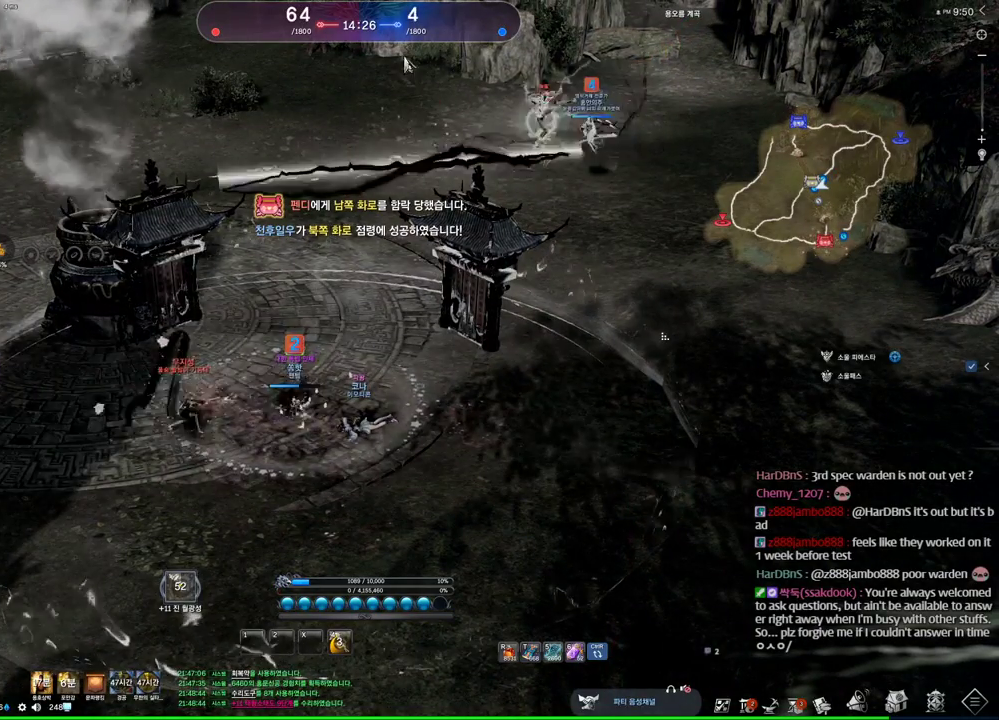
{"keys": ["alt"], "mouse": ["left", "right"], "events": [[433, "mouse_right", "down"], [500, "mouse_left", "down"]]}
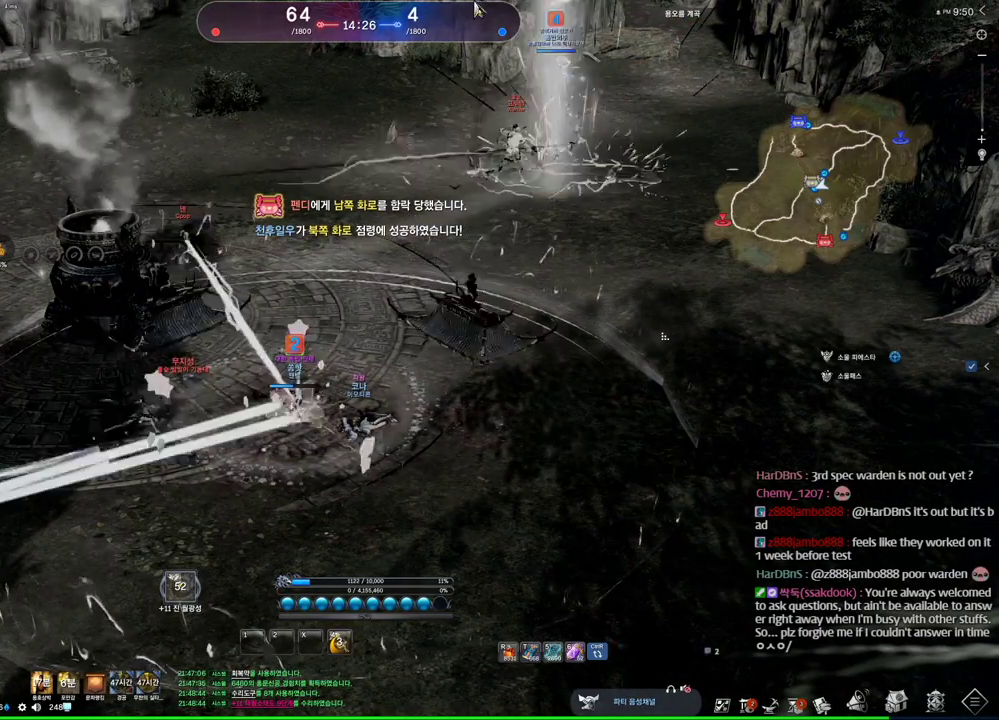
{"keys": ["alt"], "mouse": ["left", "right"], "events": [[100, "mouse_left", "up"], [100, "mouse_right", "up"], [200, "mouse_right", "down"], [233, "mouse_left", "down"], [333, "mouse_left", "up"], [333, "mouse_right", "up"], [500, "mouse_left", "down"], [500, "mouse_right", "down"]]}
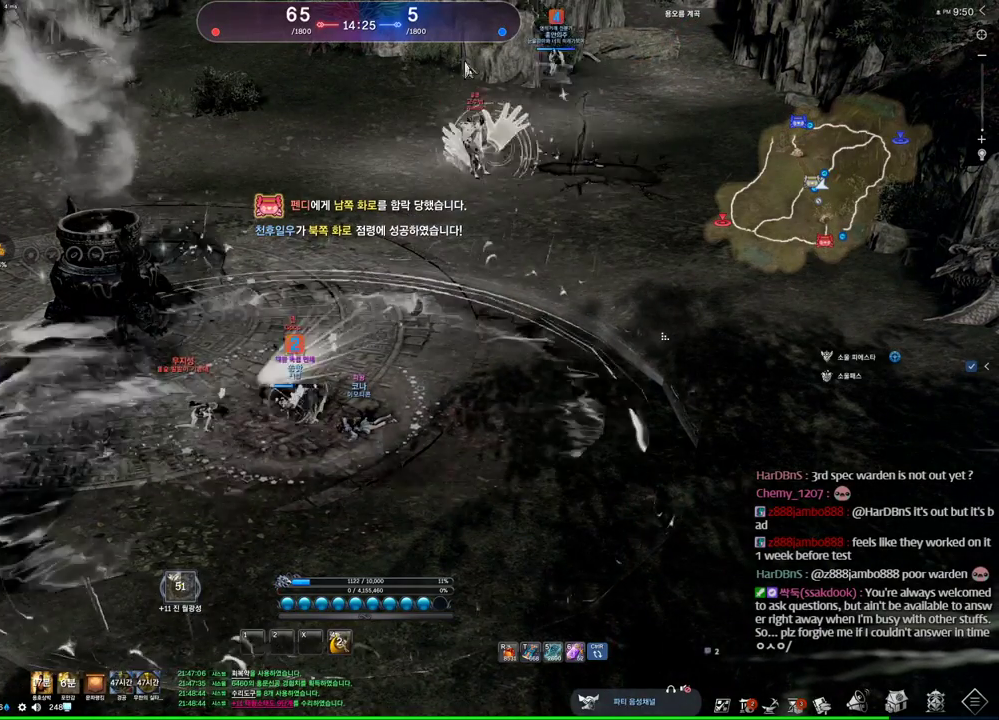
{"keys": [], "mouse": [], "events": [[66, "alt", "up"], [166, "m", "down"], [166, "mouse_left", "up"], [166, "mouse_right", "up"], [300, "m", "up"]]}
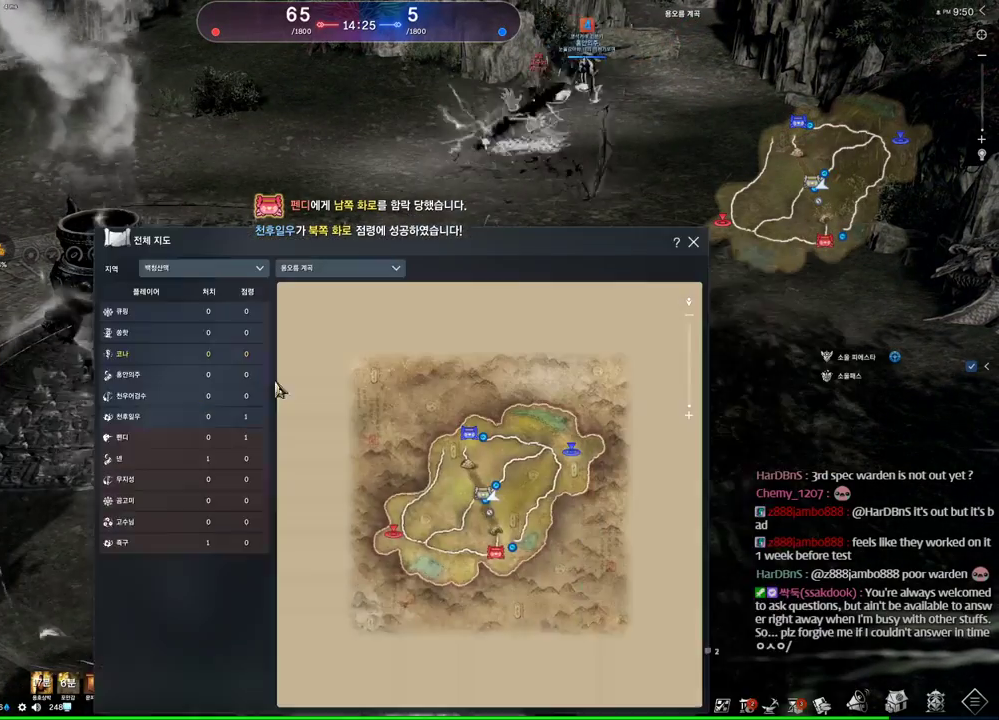
{"keys": [], "mouse": [], "events": []}
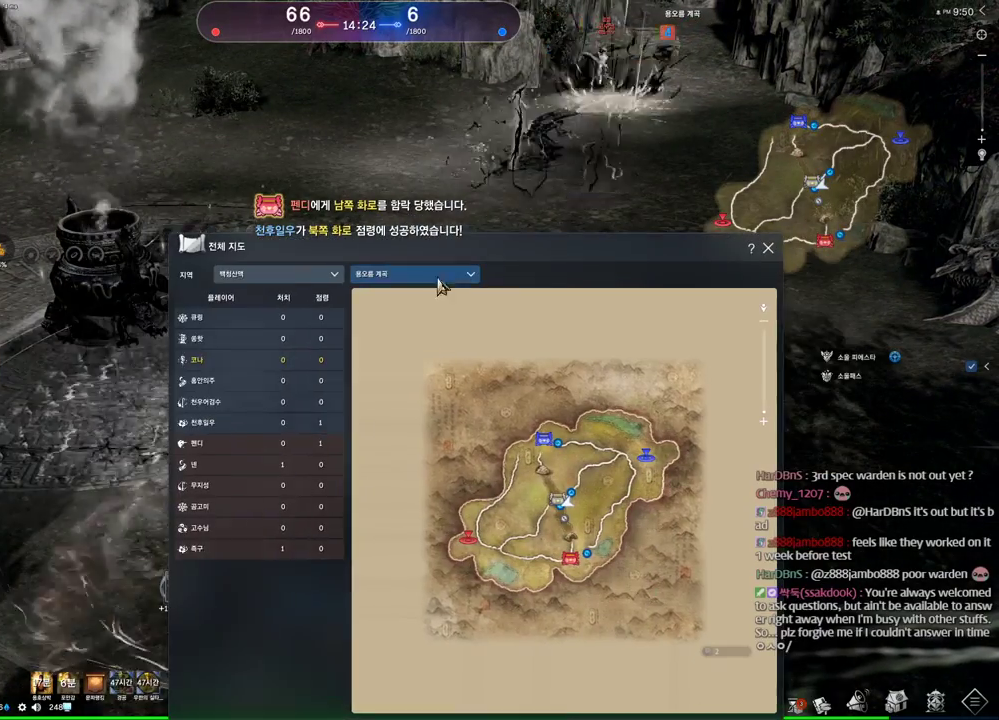
{"keys": [], "mouse": ["left"], "events": [[466, "mouse_left", "down"]]}
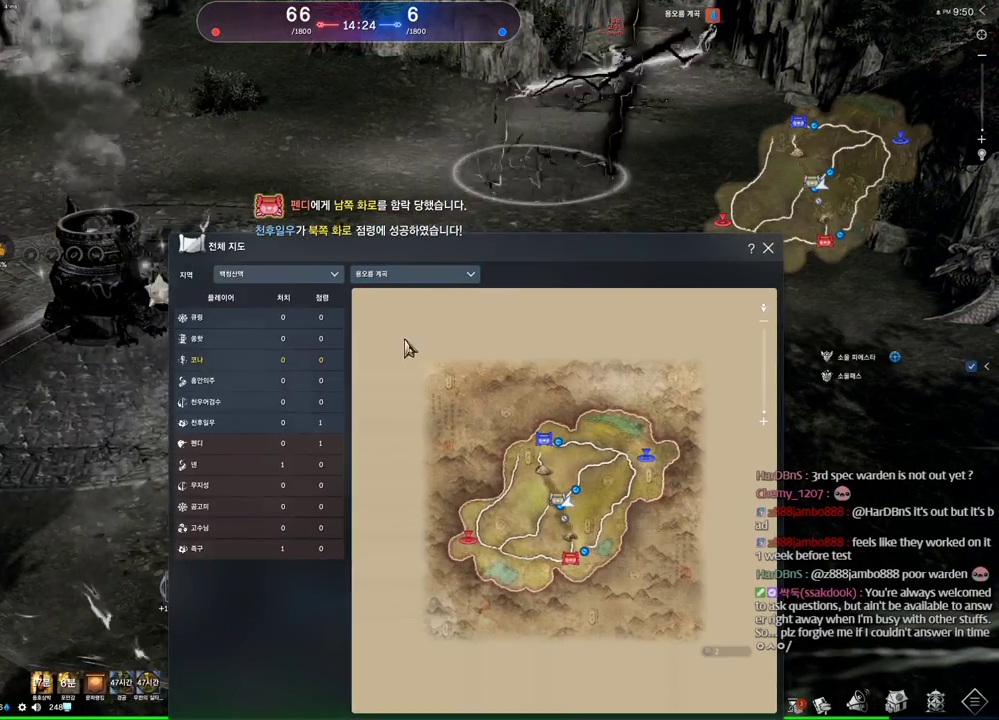
{"keys": [], "mouse": [], "events": [[100, "mouse_left", "up"]]}
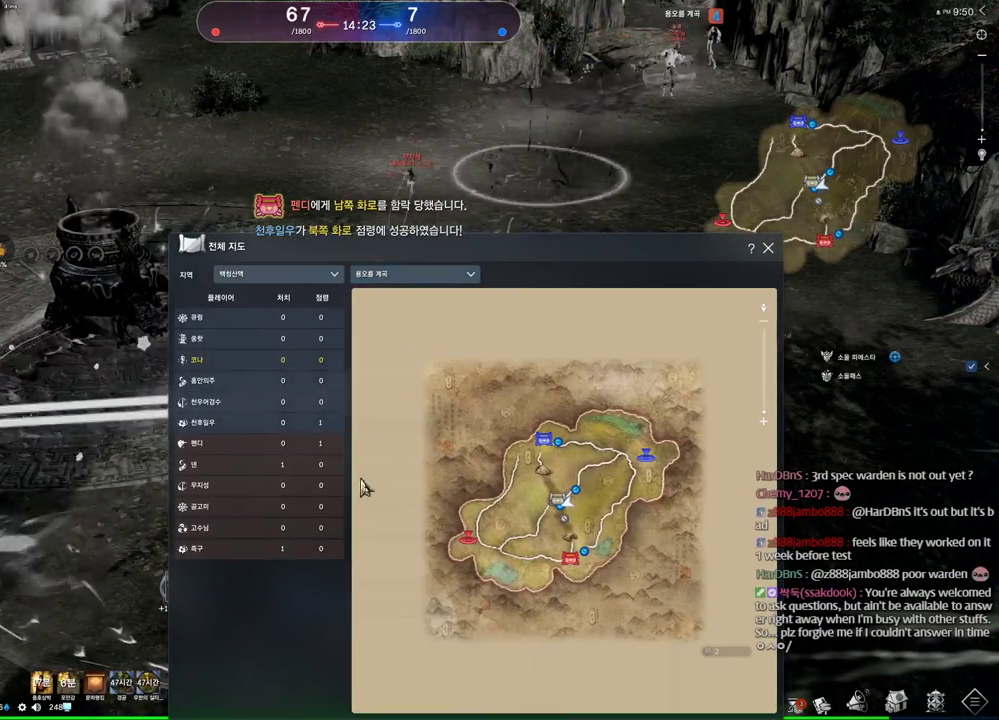
{"keys": [], "mouse": [], "events": [[266, "m", "down"], [400, "m", "up"]]}
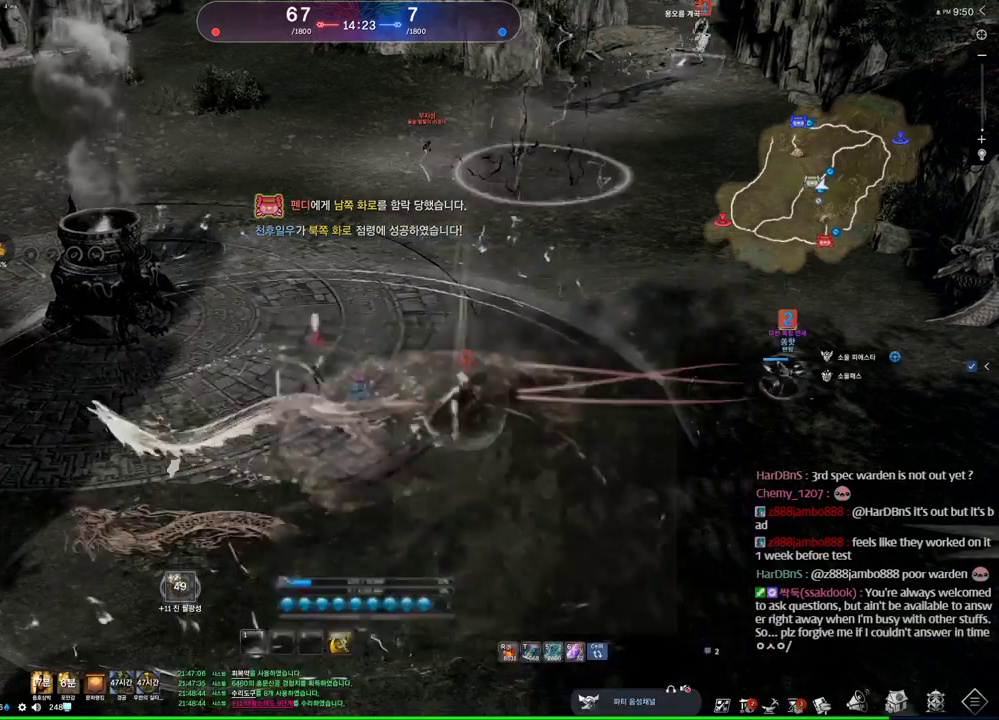
{"keys": ["alt"], "mouse": [], "events": [[200, "alt", "down"]]}
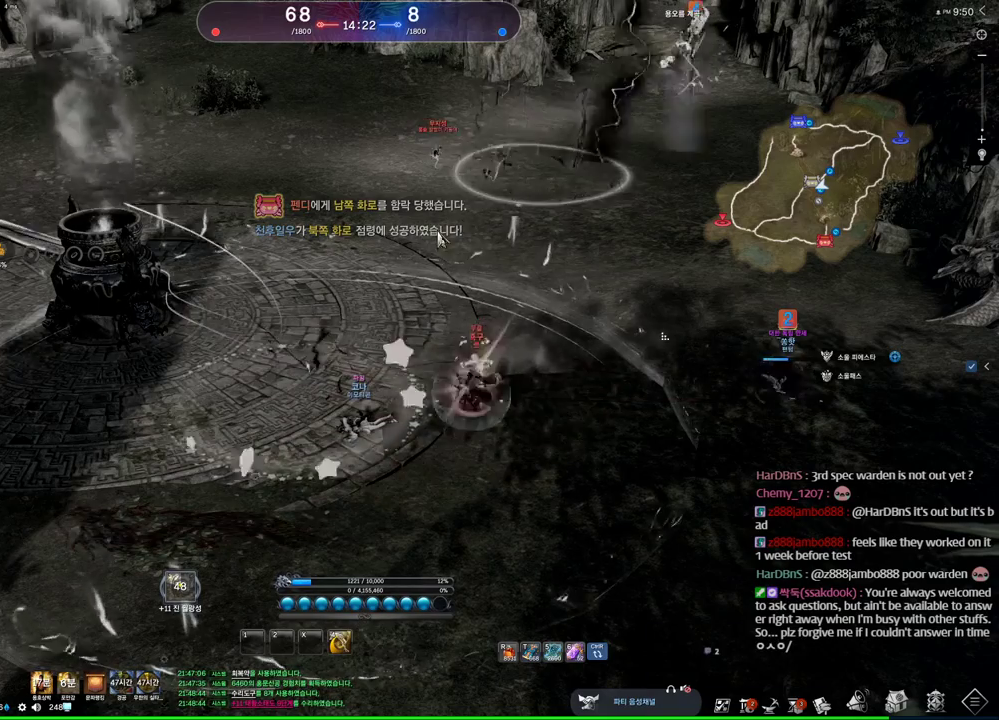
{"keys": ["4"], "mouse": [], "events": [[100, "mouse_left", "down"], [166, "mouse_right", "down"], [266, "alt", "up"], [266, "mouse_left", "up"], [266, "mouse_right", "up"], [433, "4", "down"]]}
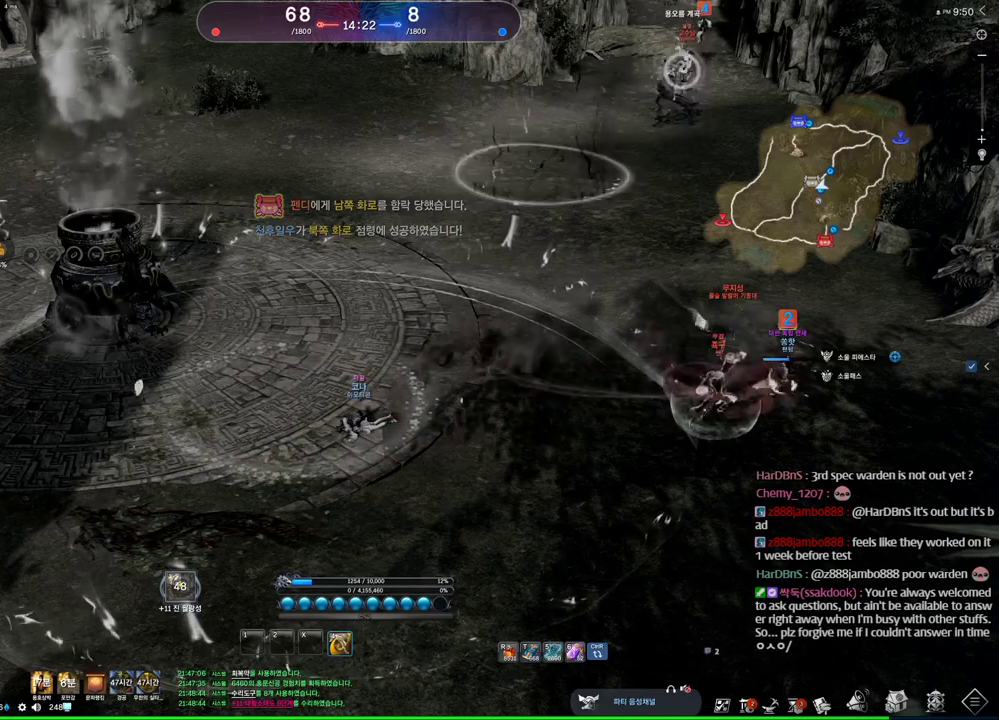
{"keys": ["alt"], "mouse": [], "events": [[233, "4", "up"], [233, "mouse_left", "down"], [233, "mouse_right", "down"], [366, "mouse_left", "up"], [366, "mouse_right", "up"], [400, "alt", "down"]]}
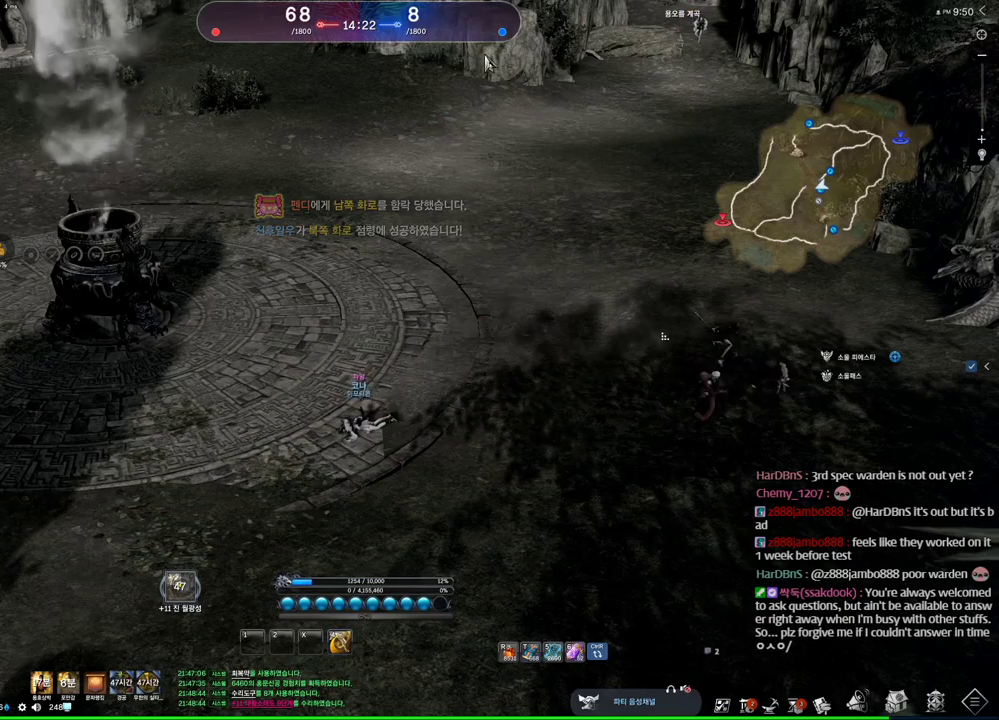
{"keys": ["alt"], "mouse": [], "events": []}
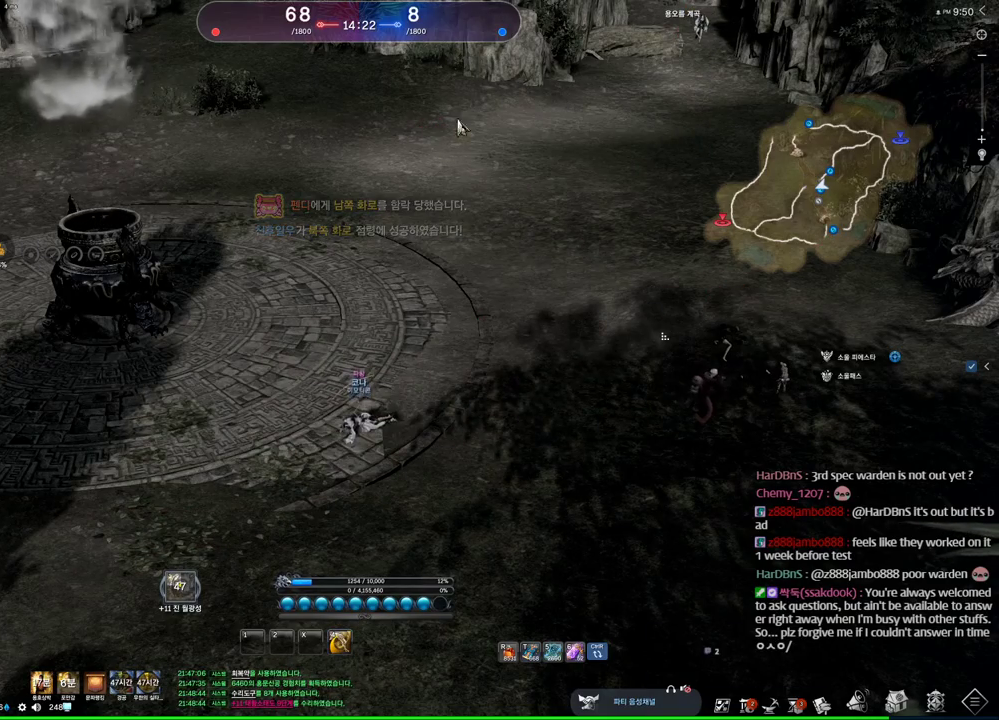
{"keys": ["alt"], "mouse": [], "events": [[233, "mouse_right", "down"], [300, "mouse_left", "down"], [433, "mouse_left", "up"], [466, "mouse_right", "up"]]}
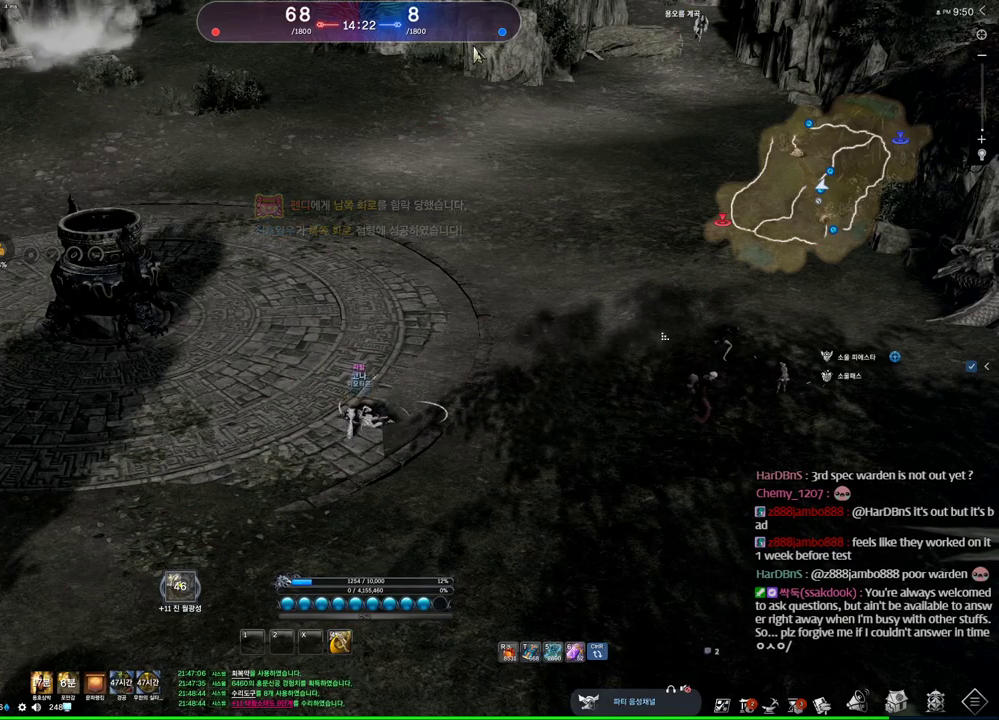
{"keys": ["alt"], "mouse": [], "events": []}